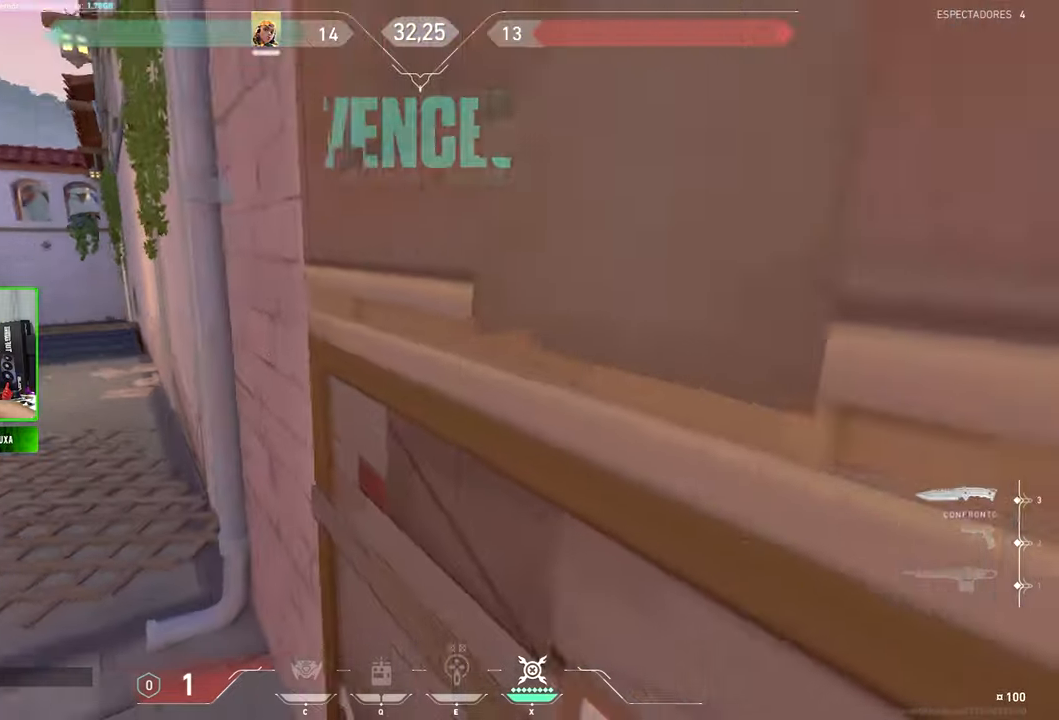
Gameplay with keyboard and mouse; each line is a JSON object with the keys and mouse buttons held at the frame after it. "events" lists presses ("down") and releases ("up") of "1", "2", "3", "4", "5", "a", "alt", "c", "caps_lock", "ctrl", "d", "e", "f", "g", "q", "r", "s", "shift", "space", "t", "tab", "v", "w", "x", "z" and "mouse_wheel_up" between this image and that frame as [ms after this image, input, new state], when the widget could be followed in between. "mouse_wheel_up" = the "wheel_up" button of the "mouse" list. No other keys are recorded. "mouse_move" is the direction in which the mouse moves at that frame (one of eight, or "still"), when it could be read.
{"keys": [], "mouse": [], "mouse_move": "still", "events": [[67, "s", "down"], [150, "d", "up"], [150, "s", "up"]]}
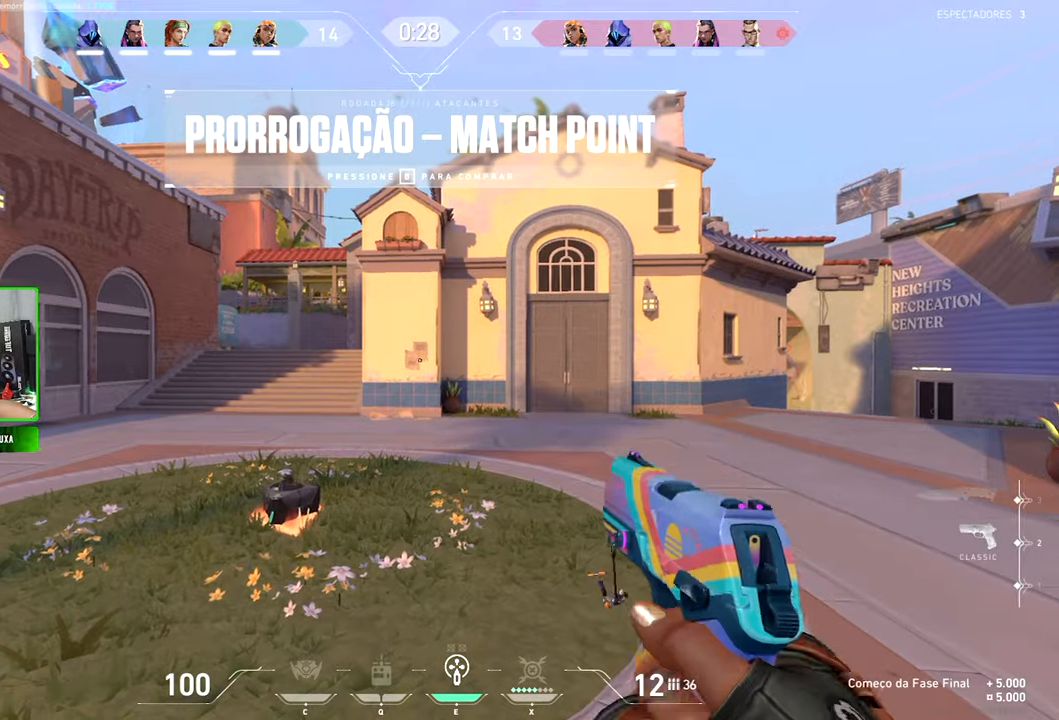
{"keys": ["w"], "mouse": [], "mouse_move": "still", "events": [[83, "tab", "down"], [250, "w", "down"], [333, "tab", "up"]]}
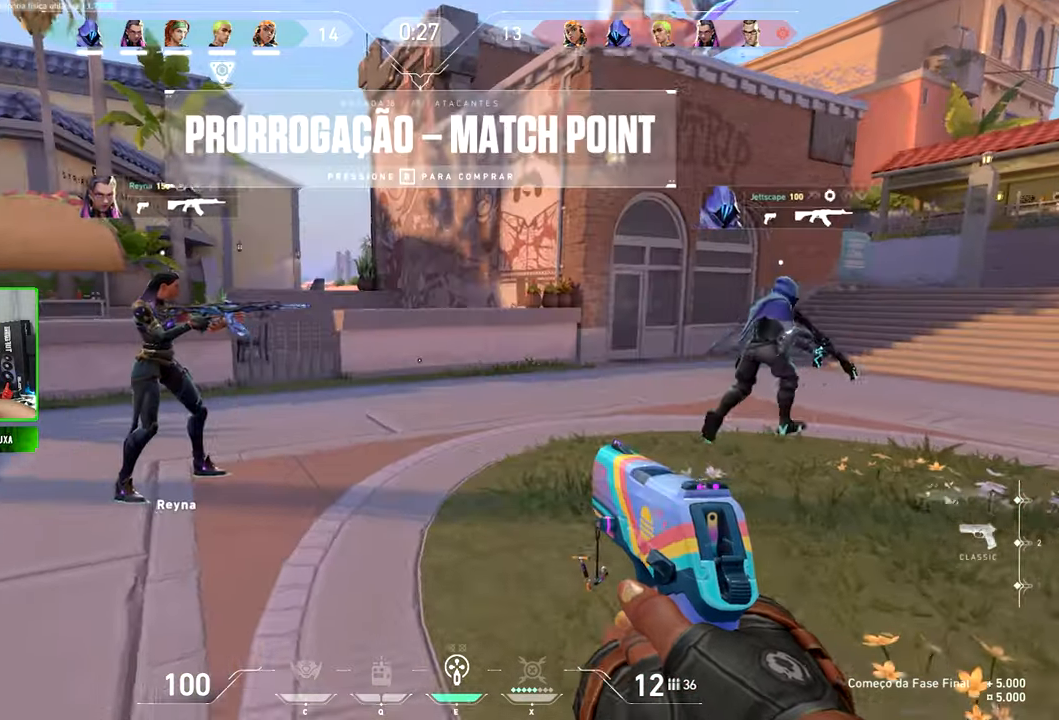
{"keys": ["w"], "mouse": [], "mouse_move": "still", "events": [[33, "a", "down"], [267, "a", "up"]]}
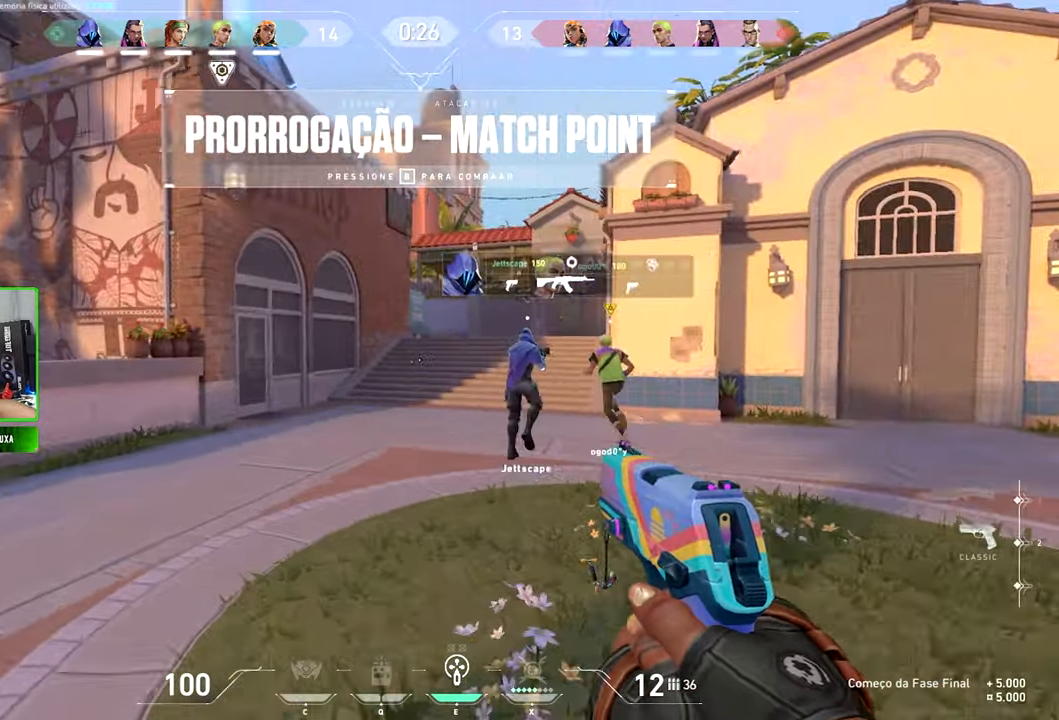
{"keys": ["w"], "mouse": [], "mouse_move": "down-left", "events": []}
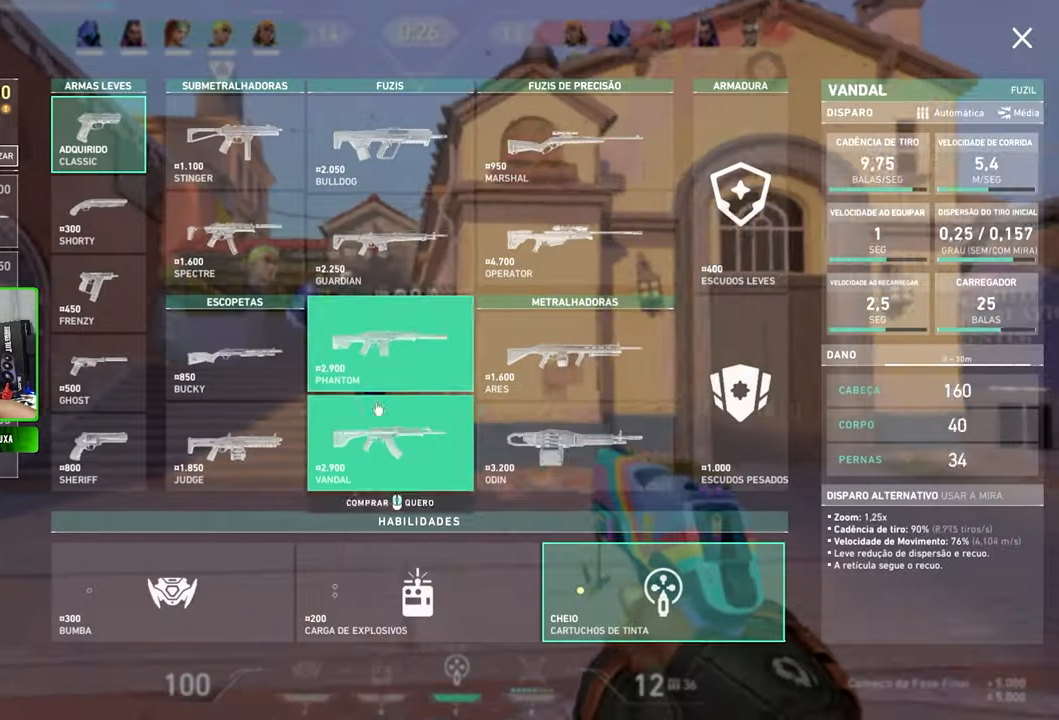
{"keys": ["a", "w"], "mouse": [], "mouse_move": "up-left", "events": [[50, "a", "down"], [233, "a", "up"], [483, "a", "down"]]}
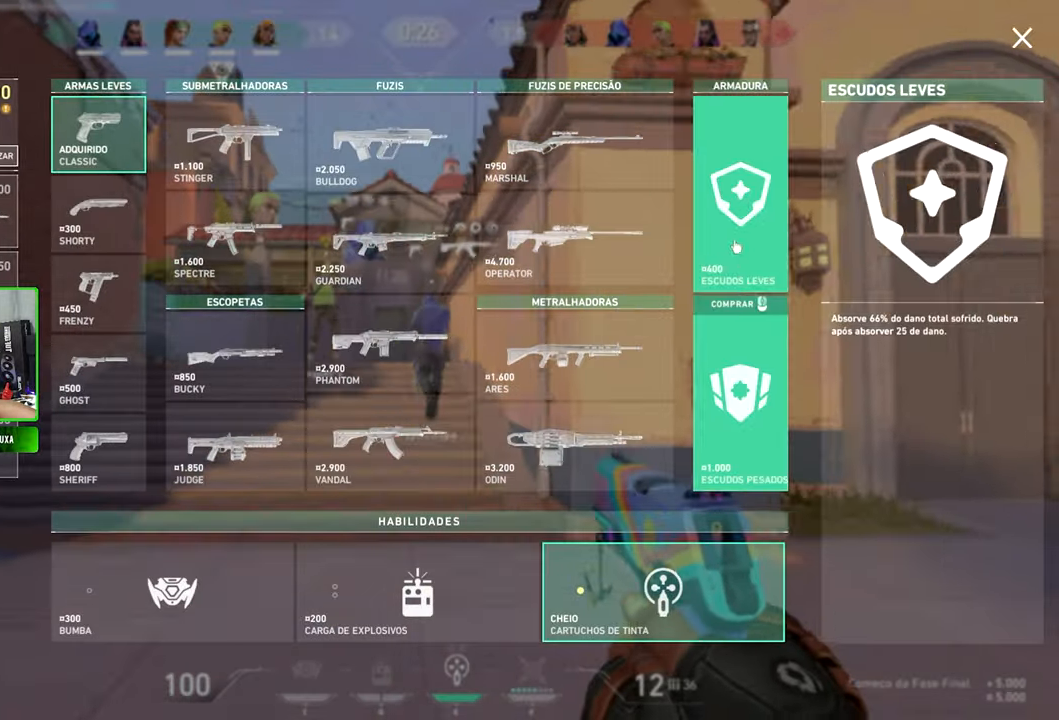
{"keys": ["a", "w"], "mouse": [], "mouse_move": "still", "events": [[200, "a", "up"], [383, "a", "down"]]}
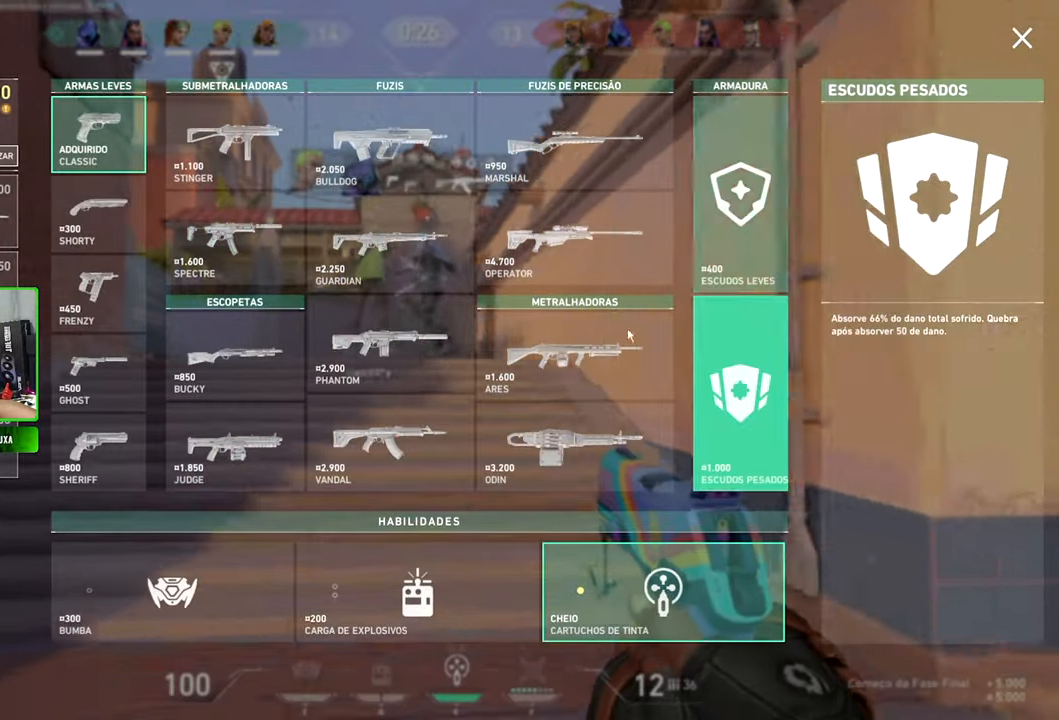
{"keys": ["w"], "mouse": [], "mouse_move": "still", "events": [[83, "a", "up"]]}
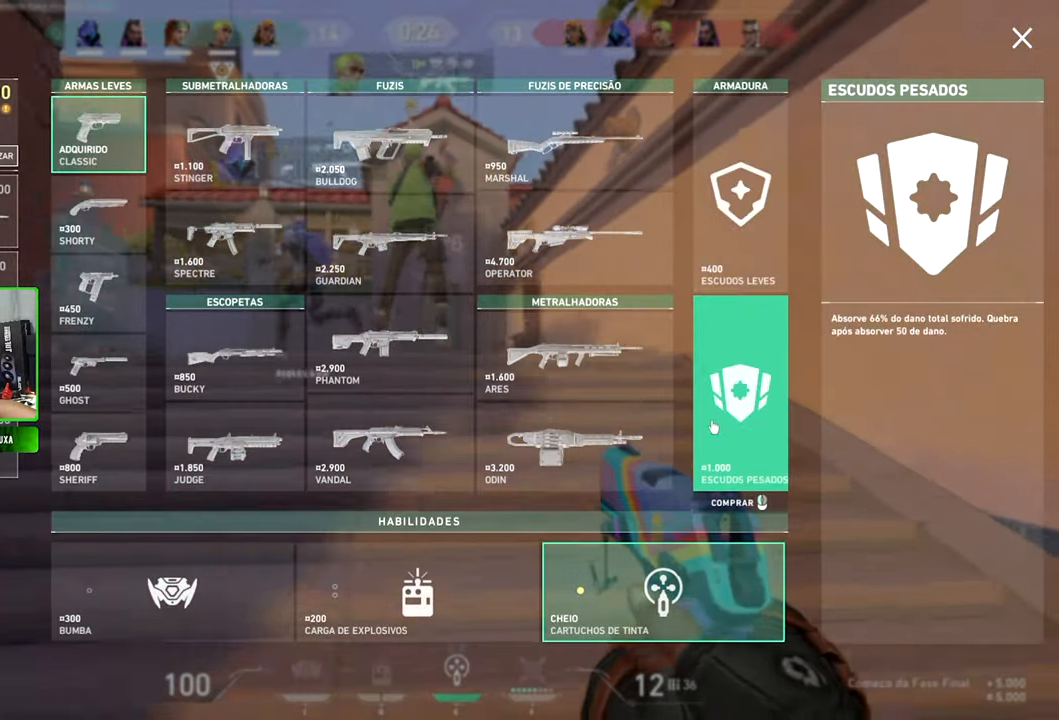
{"keys": ["v", "w"], "mouse": [], "mouse_move": "down-right", "events": [[100, "a", "down"], [167, "a", "up"], [167, "v", "down"], [233, "space", "down"], [417, "space", "up"]]}
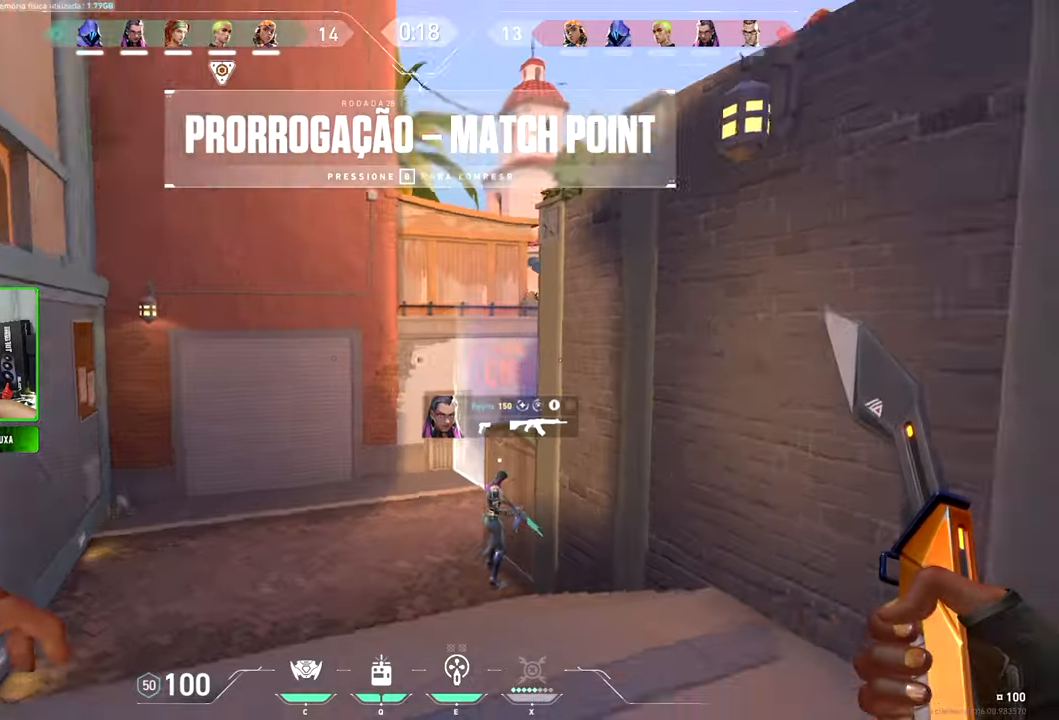
{"keys": ["v", "w"], "mouse": [], "mouse_move": "right", "events": []}
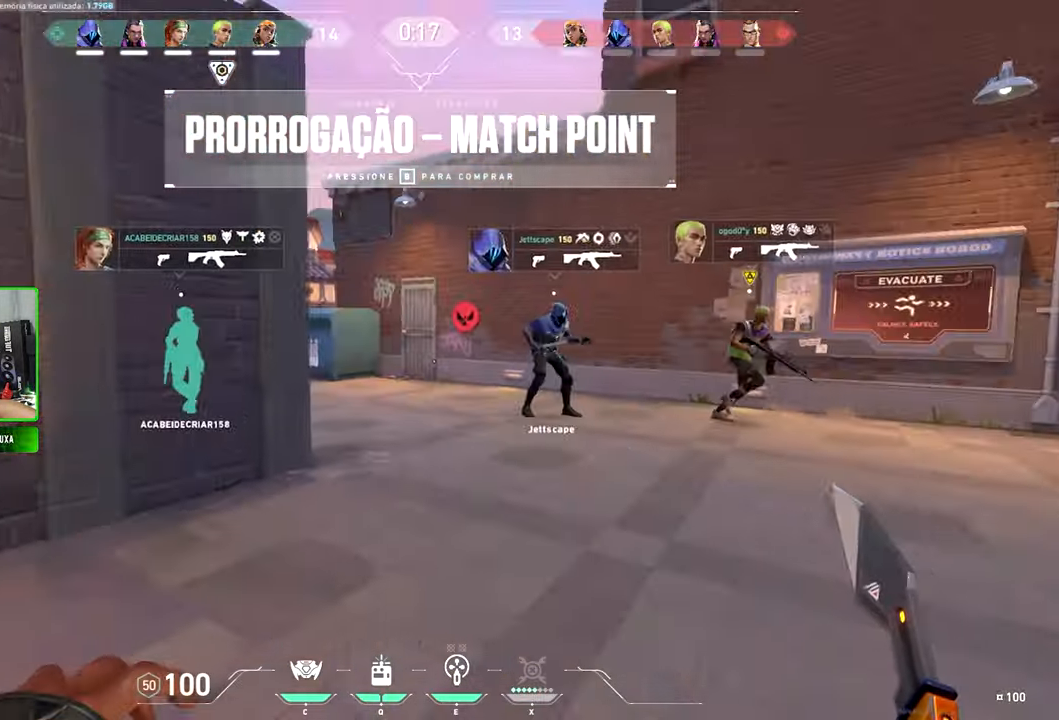
{"keys": ["v", "w"], "mouse": [], "mouse_move": "left", "events": []}
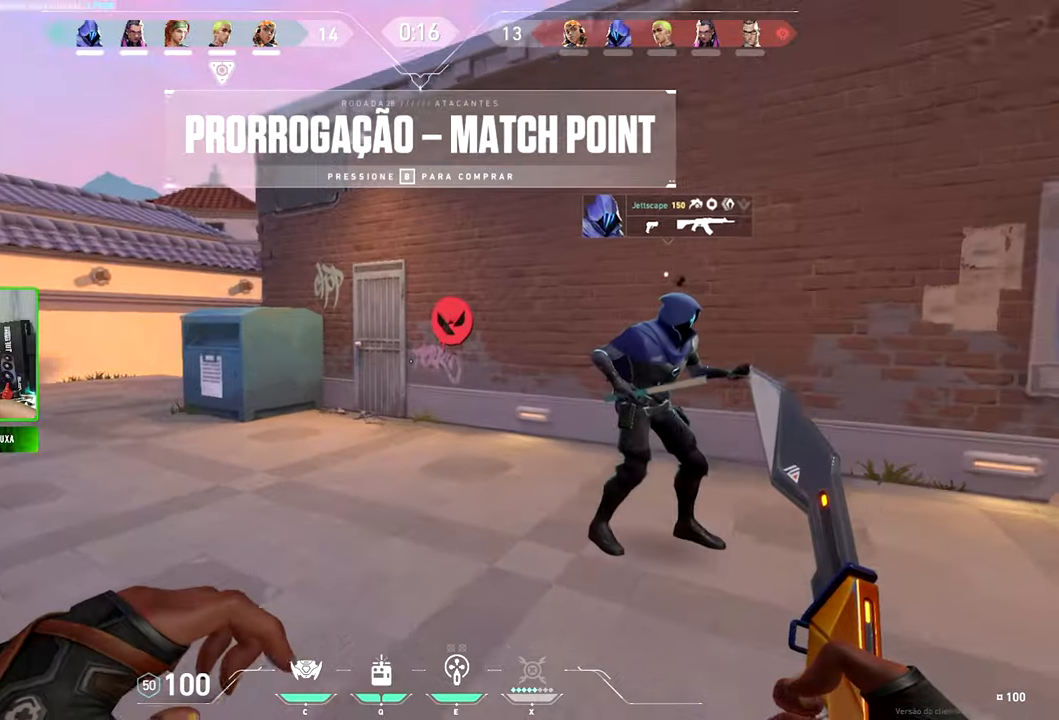
{"keys": ["w"], "mouse": [], "mouse_move": "right", "events": [[34, "v", "up"]]}
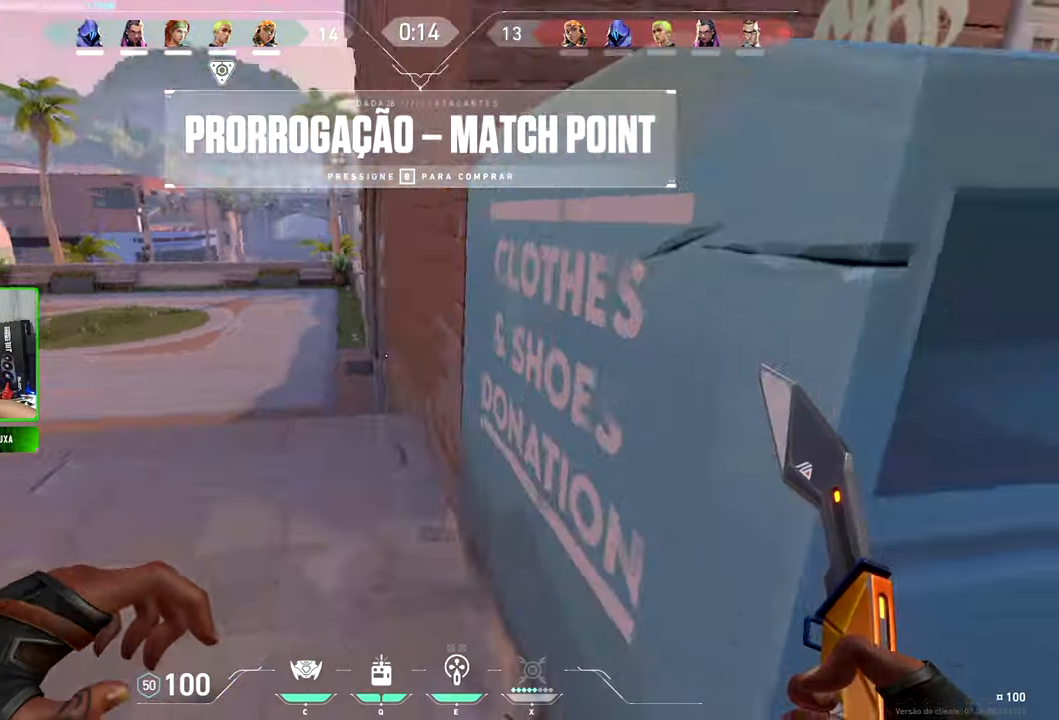
{"keys": ["d", "w"], "mouse": [], "mouse_move": "up", "events": [[34, "space", "down"], [134, "space", "up"], [467, "d", "down"]]}
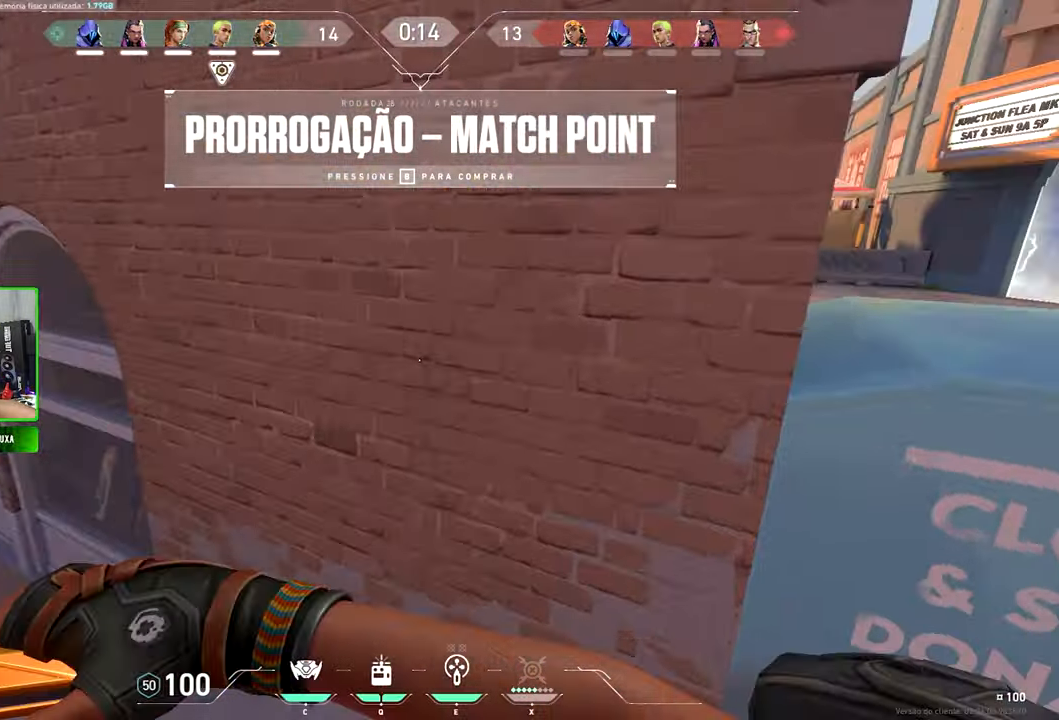
{"keys": ["w"], "mouse": [], "mouse_move": "left", "events": [[184, "d", "up"]]}
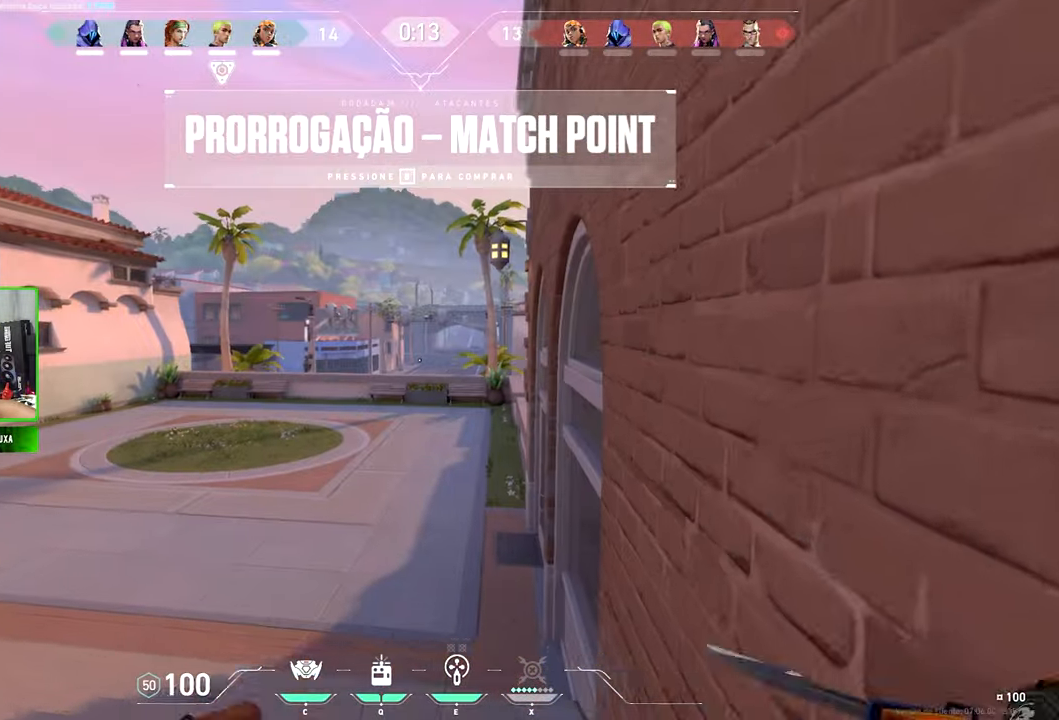
{"keys": ["w"], "mouse": [], "mouse_move": "left", "events": []}
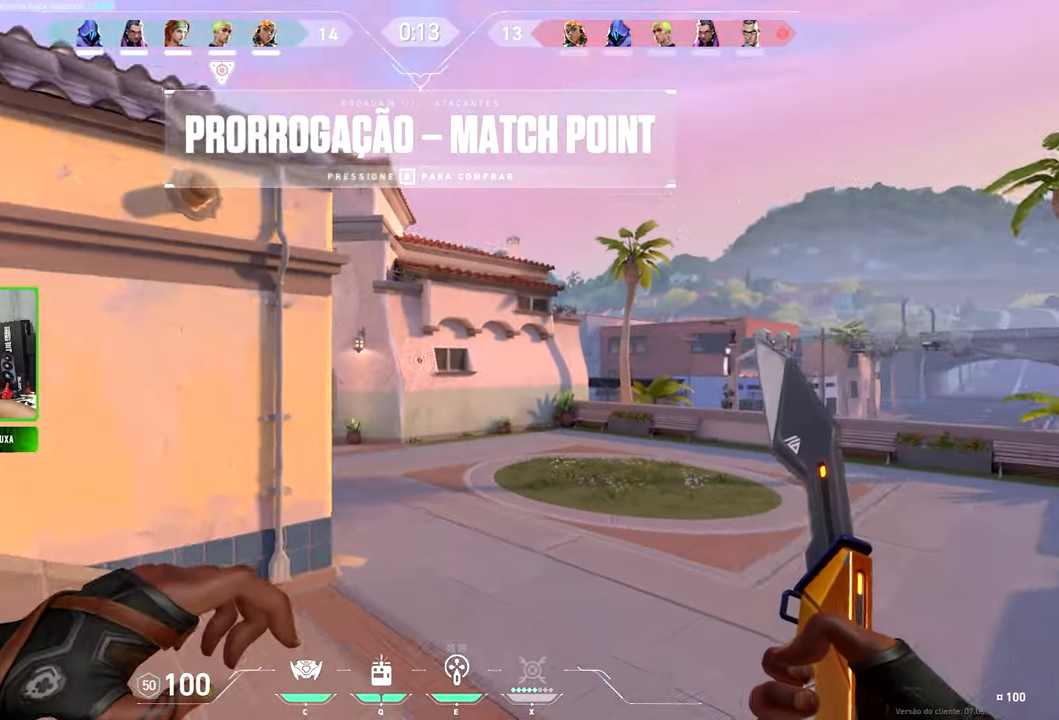
{"keys": ["w"], "mouse": [], "mouse_move": "still", "events": []}
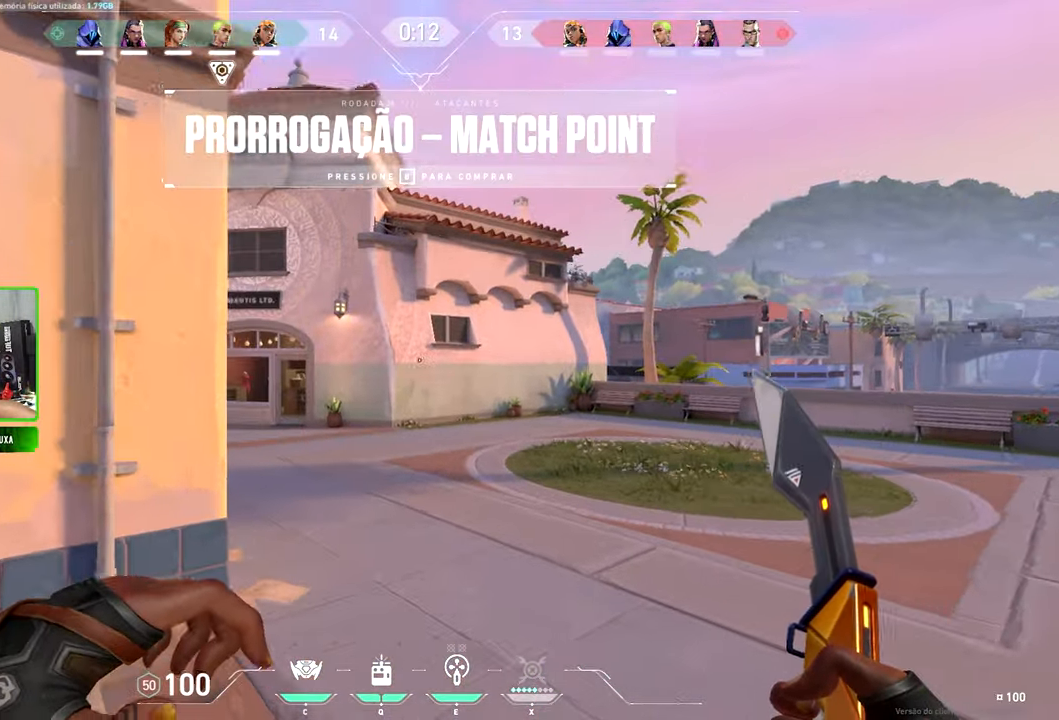
{"keys": ["v", "w"], "mouse": [], "mouse_move": "left", "events": [[200, "v", "down"]]}
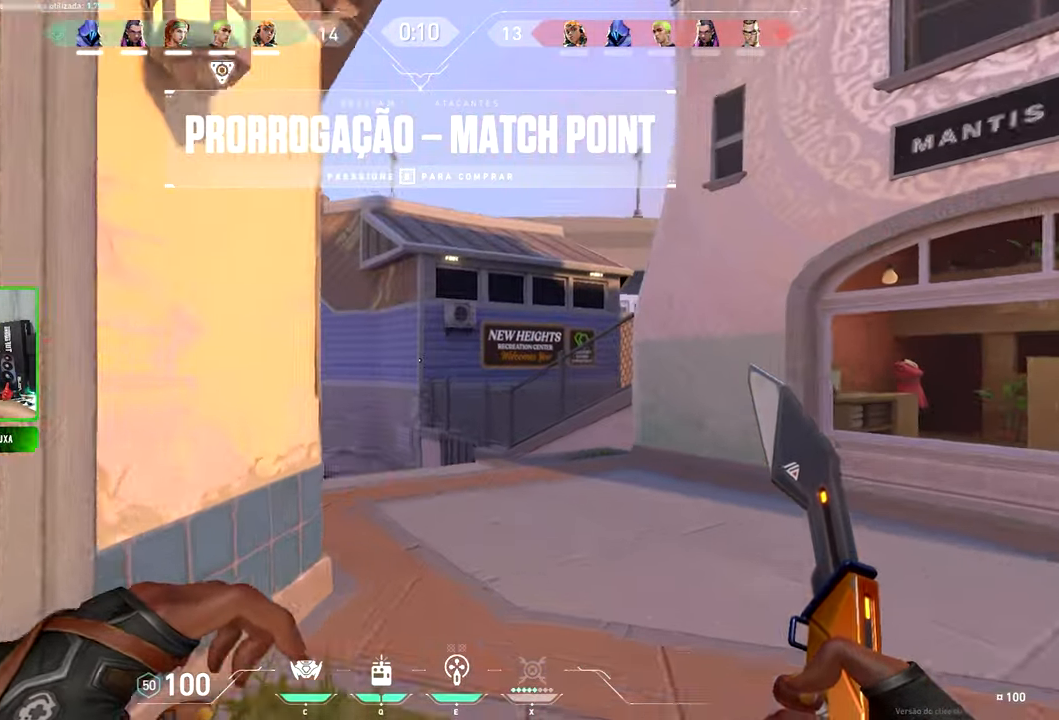
{"keys": ["v", "w"], "mouse": [], "mouse_move": "still", "events": []}
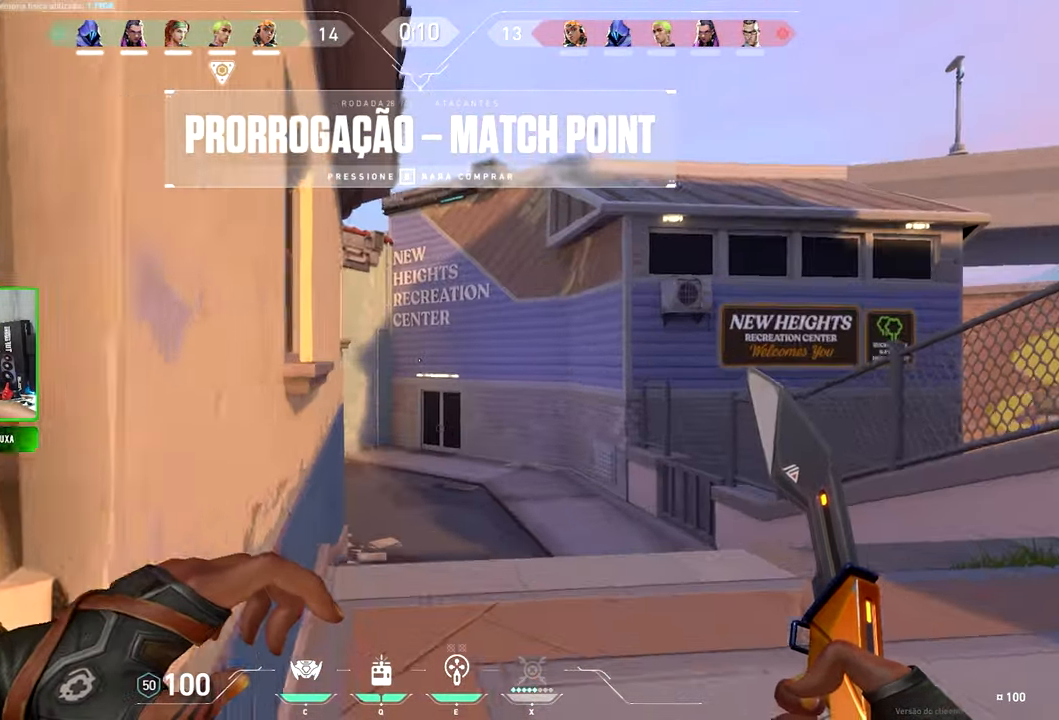
{"keys": ["v", "w"], "mouse": [], "mouse_move": "still", "events": []}
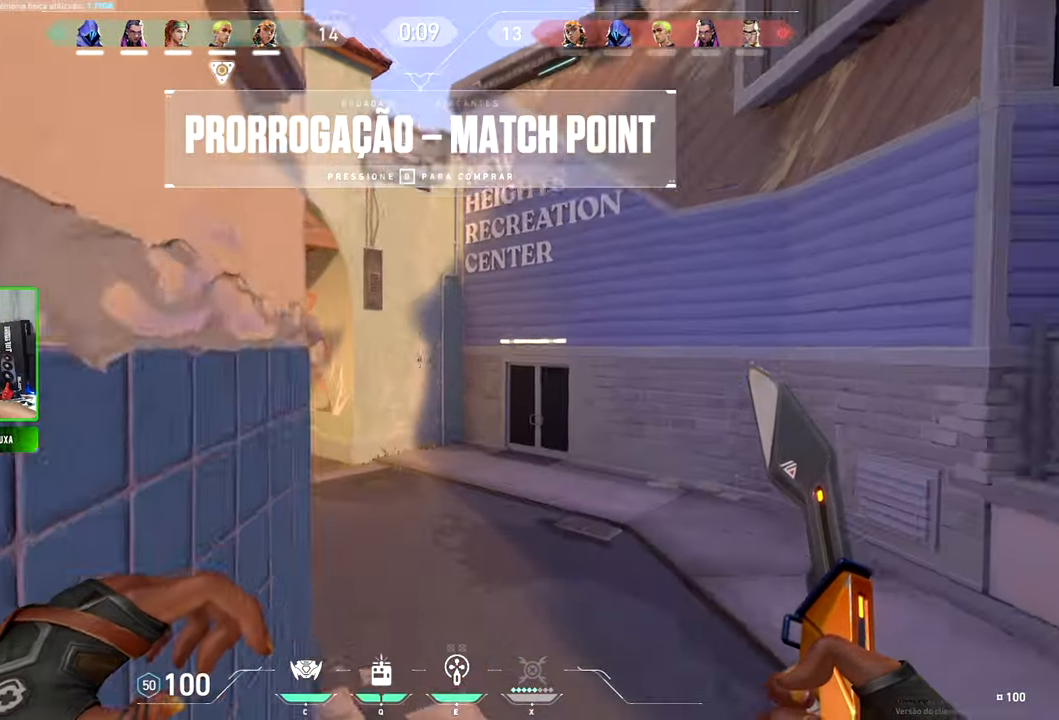
{"keys": ["d", "shift"], "mouse": [], "events": [[484, "d", "down"], [484, "shift", "down"], [484, "v", "up"], [484, "w", "up"]]}
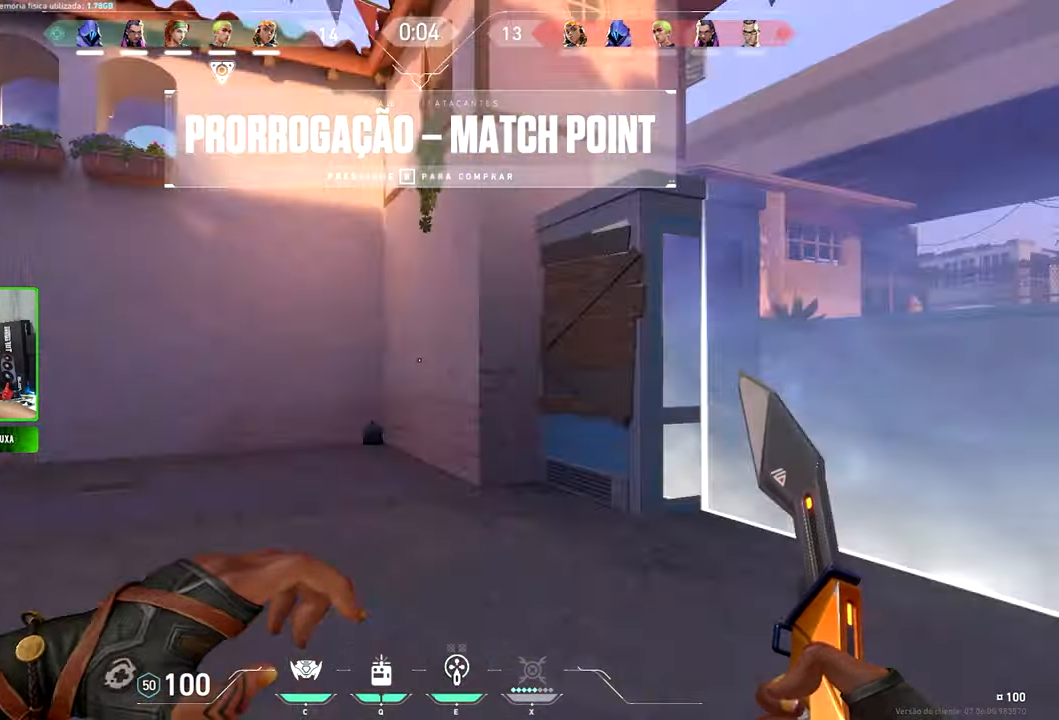
{"keys": ["d", "shift"], "mouse": [], "mouse_move": "still", "events": [[217, "s", "down"], [266, "d", "up"], [300, "a", "down"], [300, "s", "up"], [333, "s", "down"], [400, "a", "up"], [483, "d", "down"], [483, "s", "up"]]}
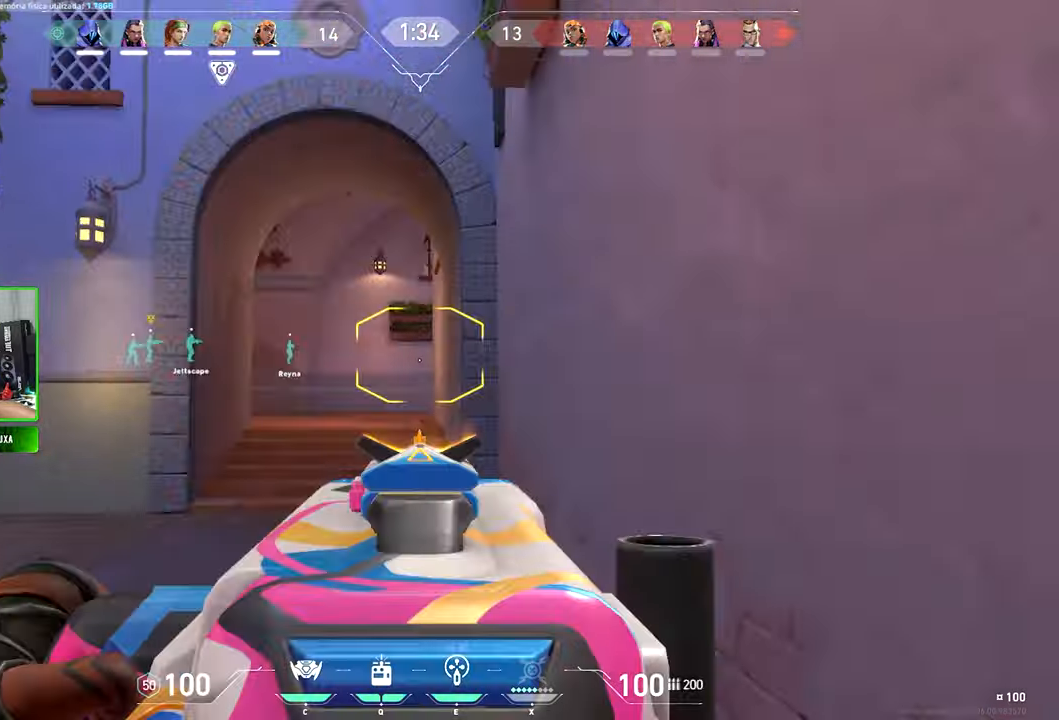
{"keys": ["shift"], "mouse": [], "mouse_move": "still", "events": [[100, "d", "up"]]}
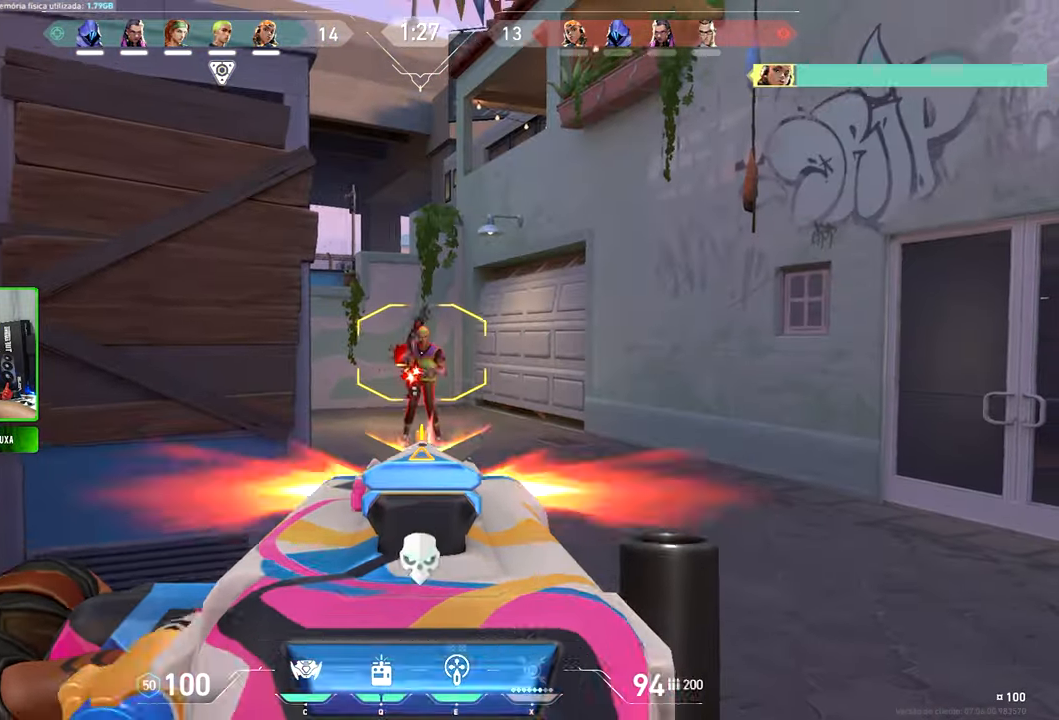
{"keys": ["d"], "mouse": [], "mouse_move": "left", "events": [[216, "w", "down"], [266, "shift", "up"], [400, "d", "down"], [450, "w", "up"]]}
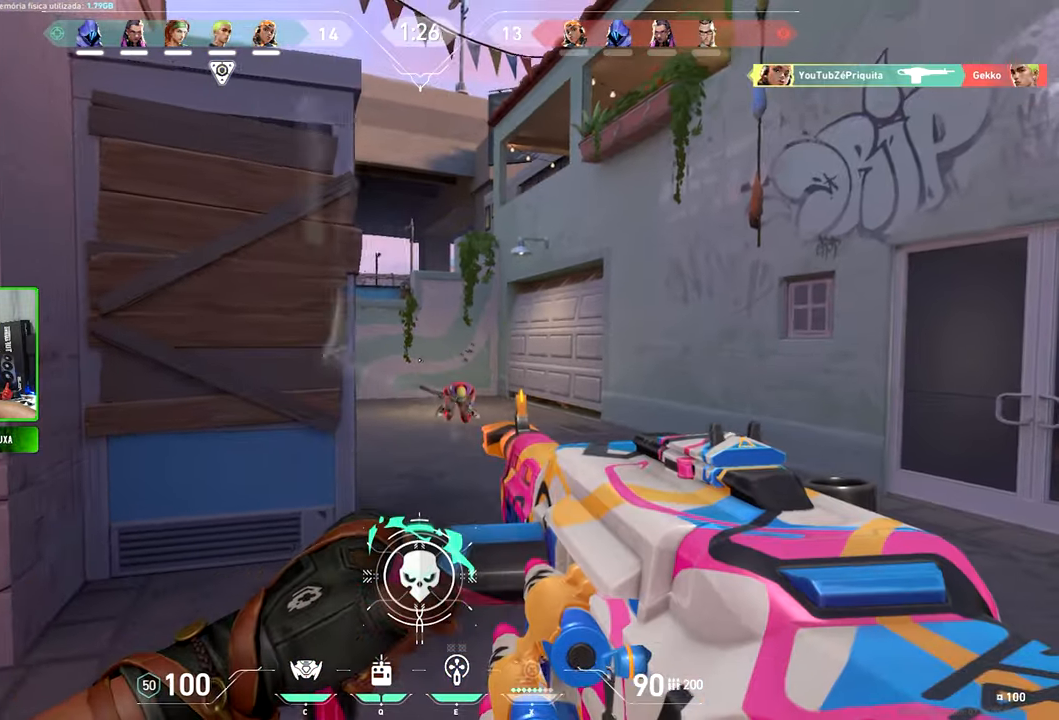
{"keys": ["shift"], "mouse": [], "mouse_move": "still", "events": [[150, "w", "down"], [433, "d", "up"], [433, "shift", "down"], [433, "w", "up"]]}
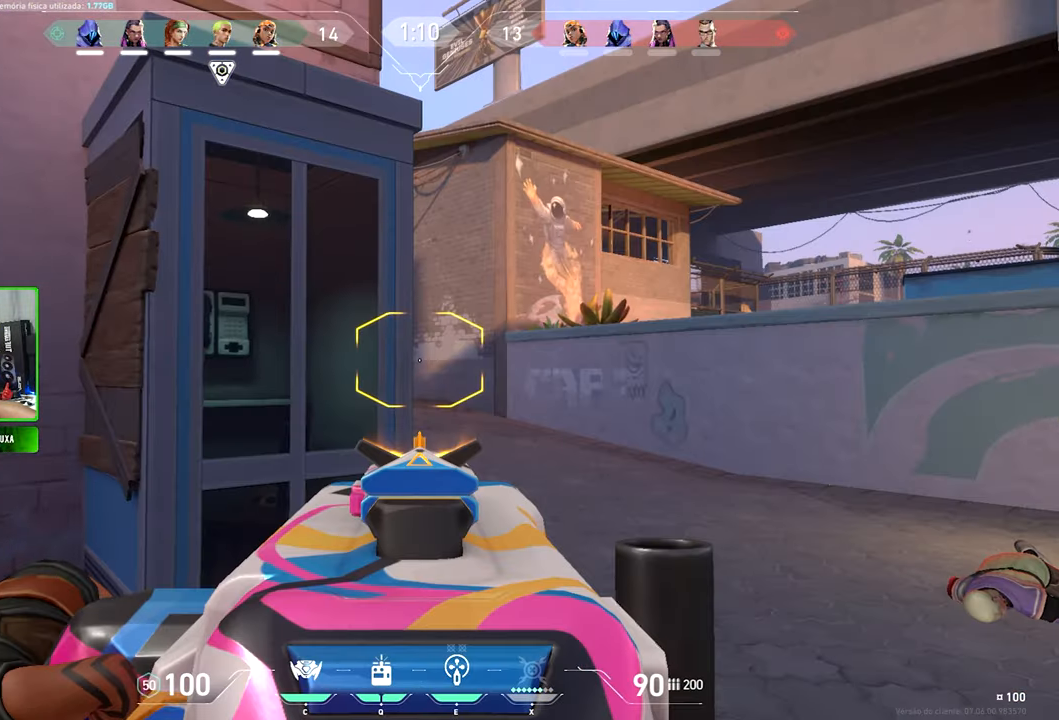
{"keys": ["d", "shift"], "mouse": [], "mouse_move": "still", "events": [[50, "d", "down"], [183, "d", "up"], [383, "d", "down"]]}
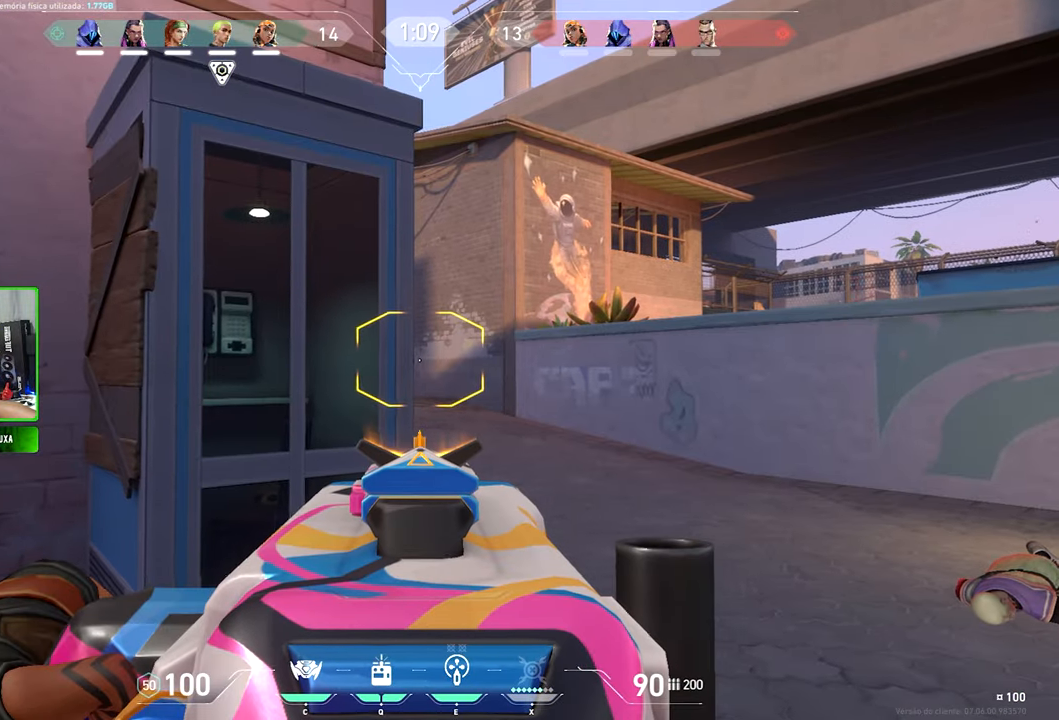
{"keys": ["a", "shift"], "mouse": [], "mouse_move": "still", "events": [[266, "d", "up"], [283, "a", "down"]]}
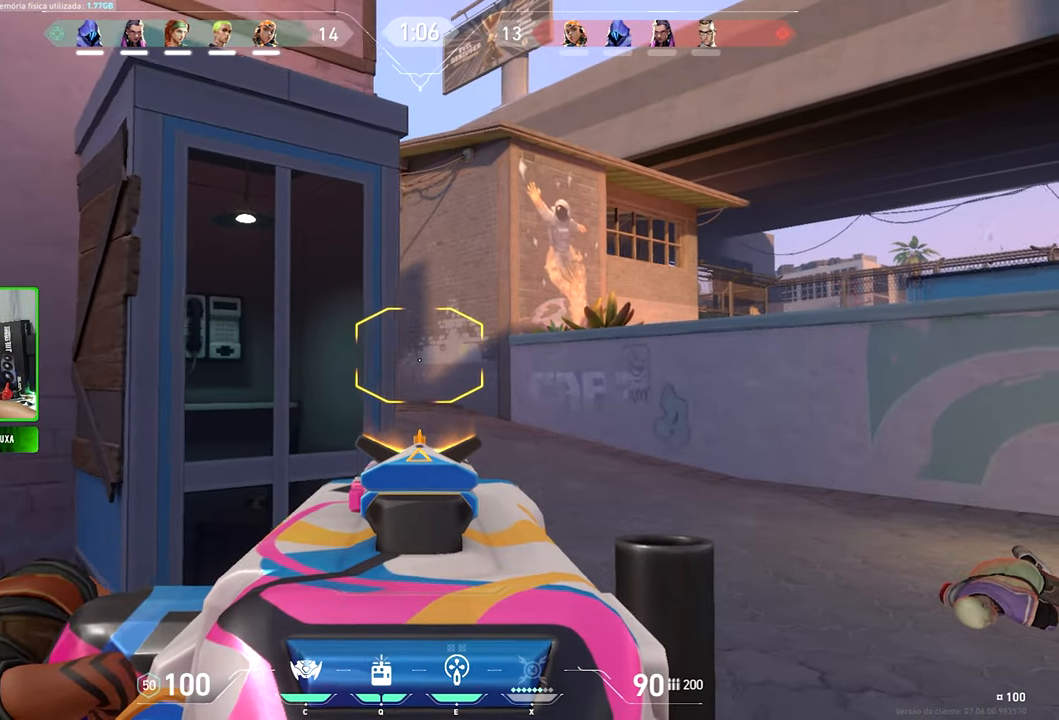
{"keys": ["a", "shift"], "mouse": [], "mouse_move": "still", "events": [[83, "a", "up"], [233, "d", "down"], [350, "a", "down"], [350, "d", "up"]]}
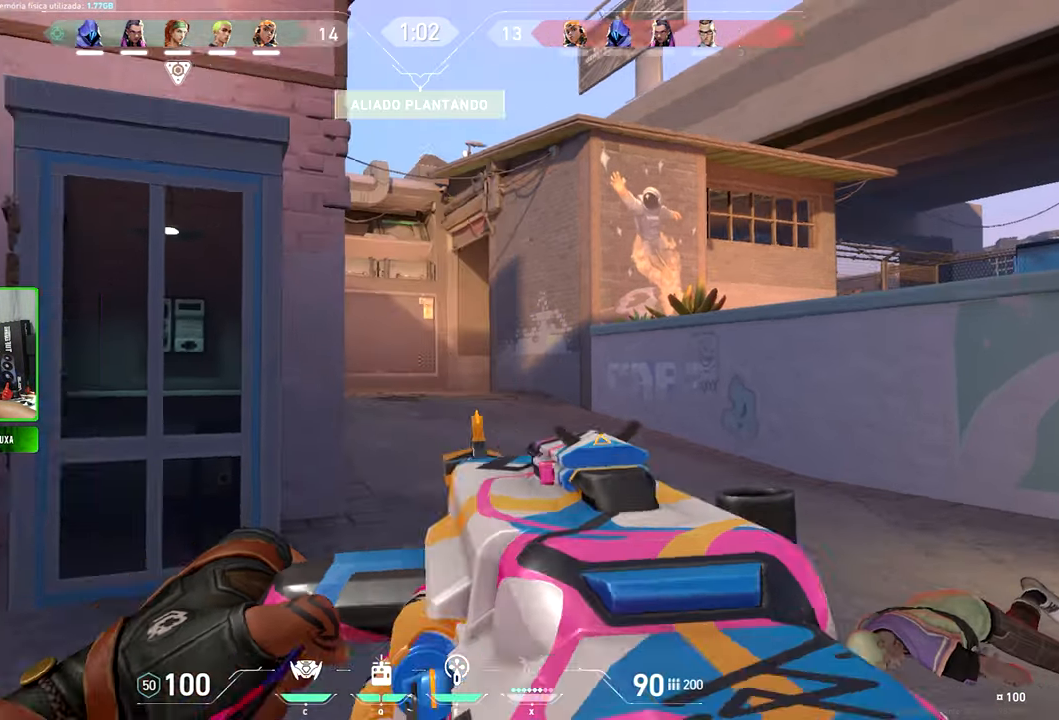
{"keys": ["shift", "w"], "mouse": [], "mouse_move": "still", "events": [[16, "w", "down"], [300, "a", "up"]]}
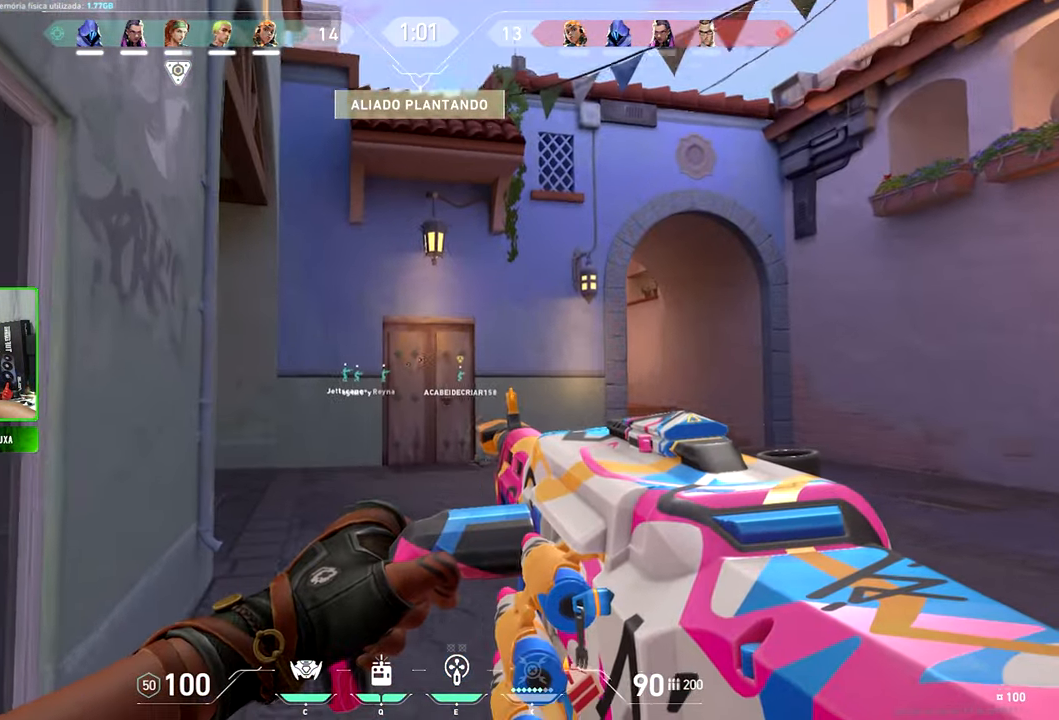
{"keys": ["w"], "mouse": [], "mouse_move": "still", "events": [[216, "shift", "up"]]}